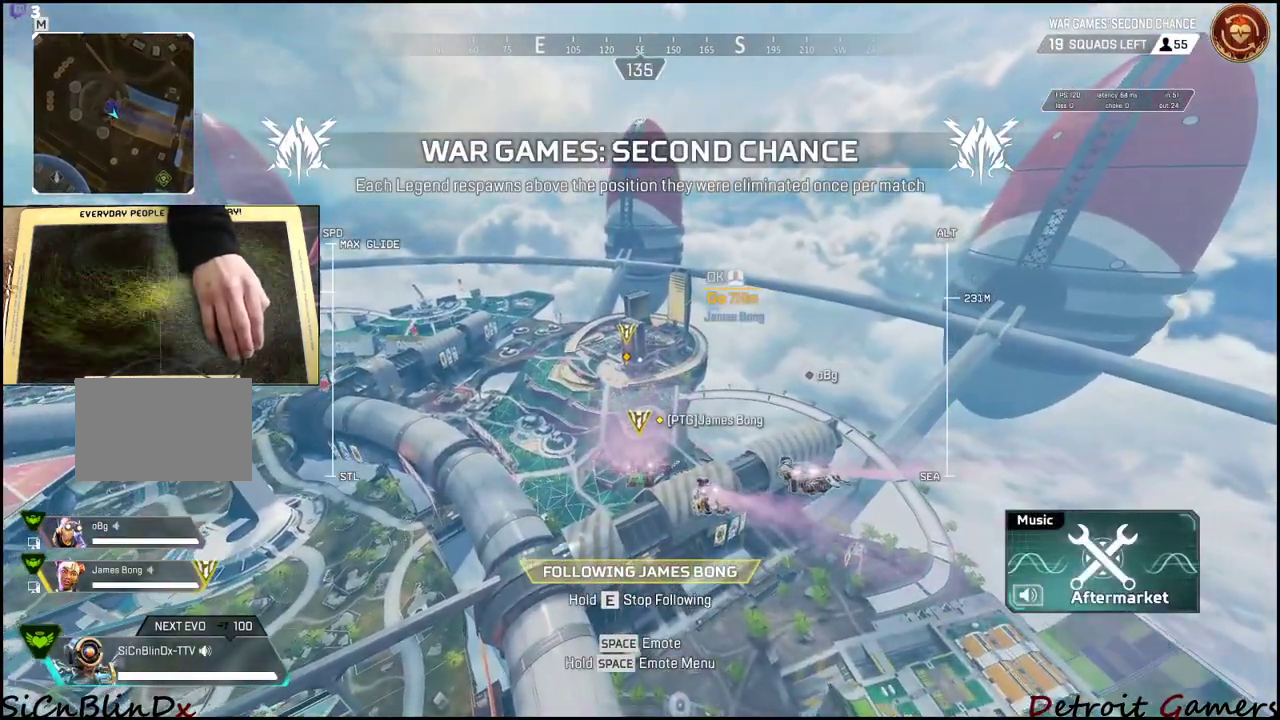
Gameplay with keyboard and mouse; each line is a JSON object with the keys and mouse buttons held at the frame after it. "events" lists presses ("down") and releases ("up") of "1", "2", "3", "4", "5", "a", "alt", "c", "caps_lock", "ctrl", "d", "e", "f", "g", "q", "r", "s", "shift", "space", "t", "tab", "v", "w", "x", "z", "mouse_left", "mouse_wheel" and "mouse_right" between this image and that frame as [ms after this image, input, new state], when the widget could be followed in between. "mouse_left", "mouse_wheel", "mouse_right" = the "left", "wheel", "right" buttons of the "mouse" list. No other keys are recorded. "wheel" means that the mouse wheel is clicked or scrolled. Not read: mouse_move.
{"keys": [], "mouse": [], "events": [[317, "space", "down"], [467, "space", "up"]]}
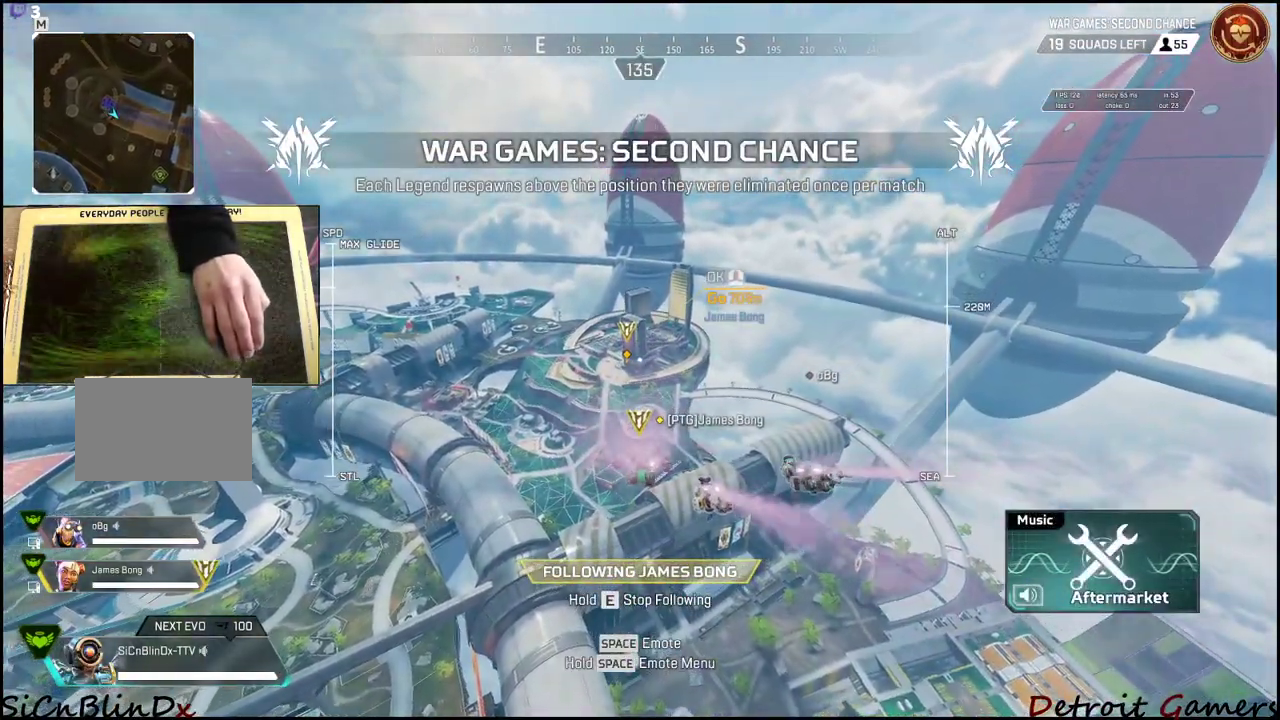
{"keys": [], "mouse": [], "events": []}
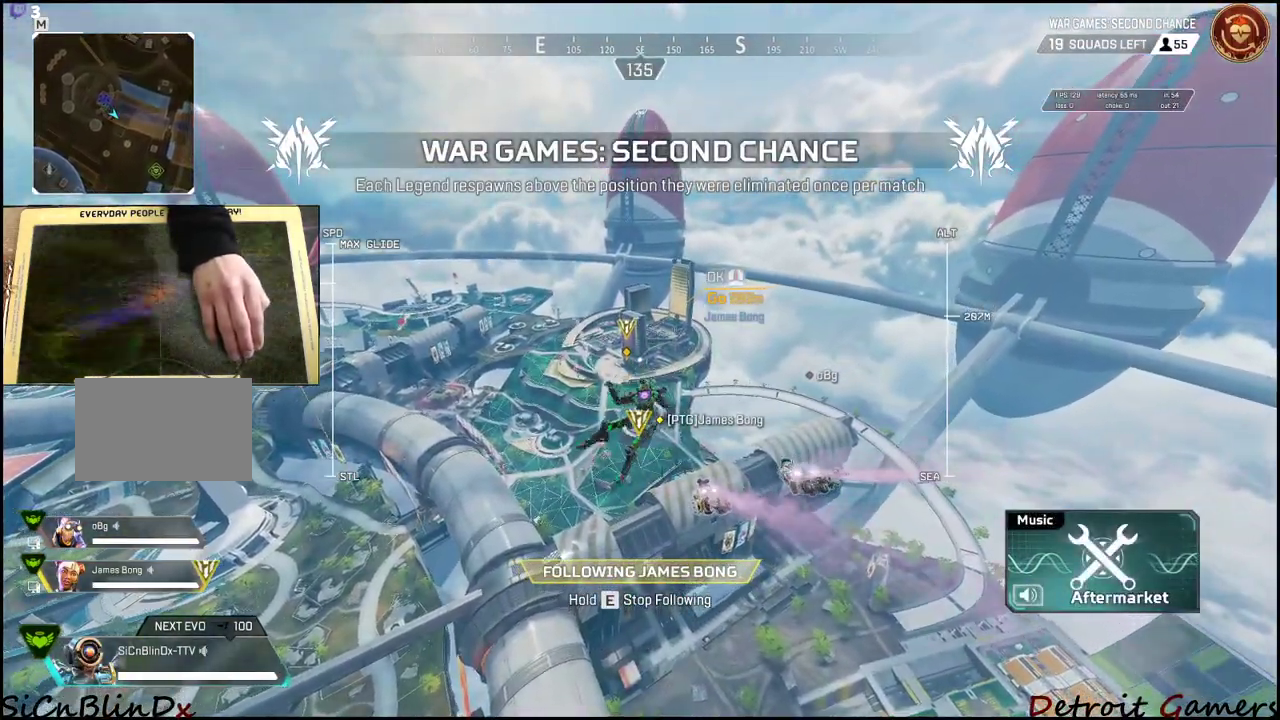
{"keys": [], "mouse": [], "events": []}
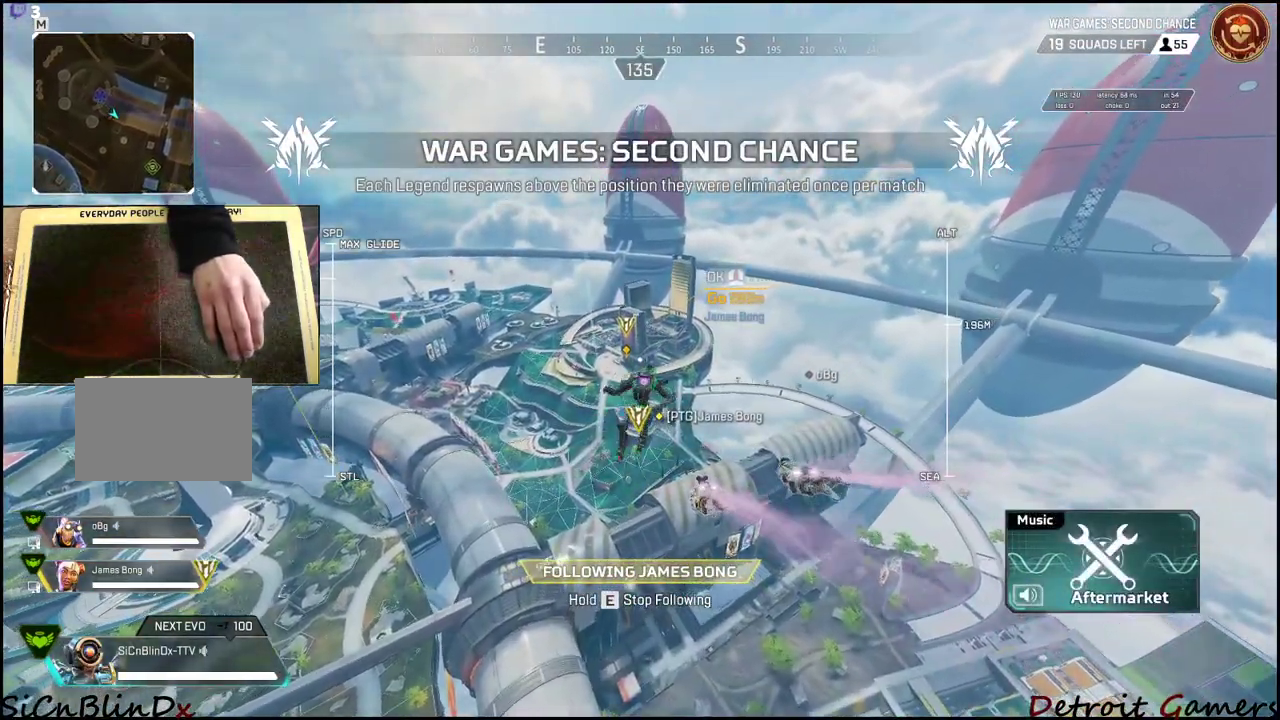
{"keys": [], "mouse": [], "events": []}
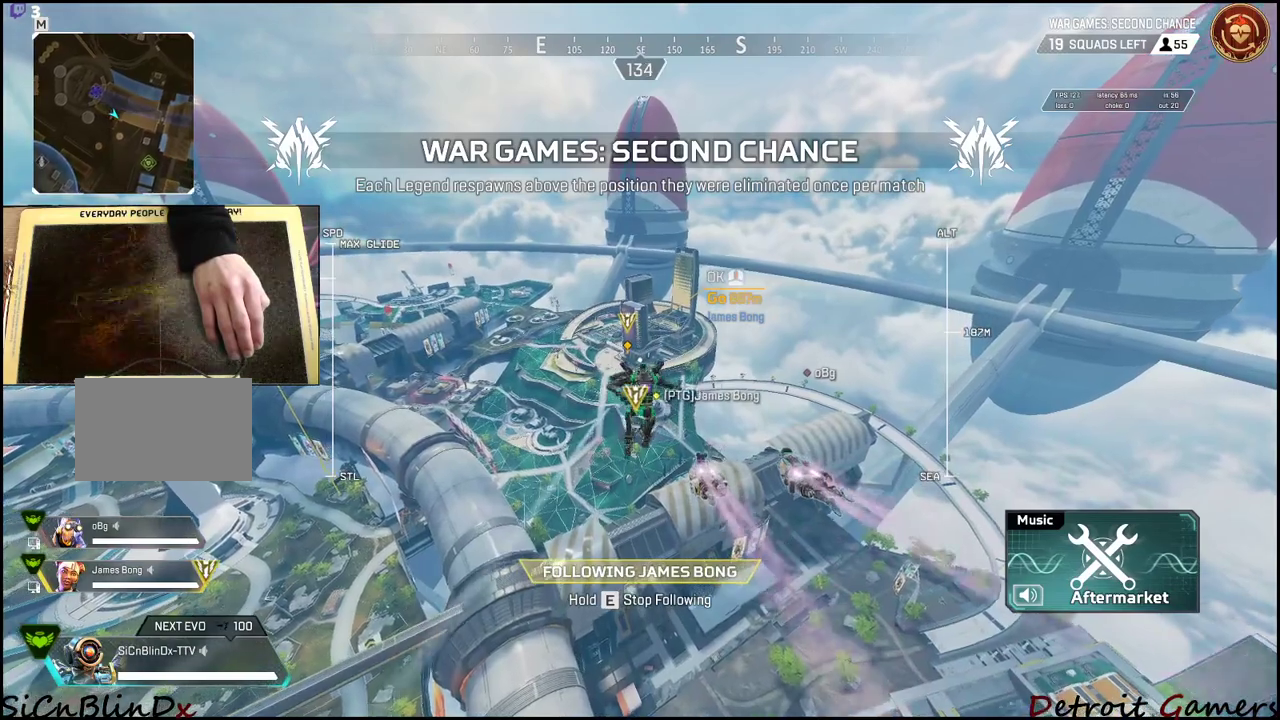
{"keys": [], "mouse": [], "events": []}
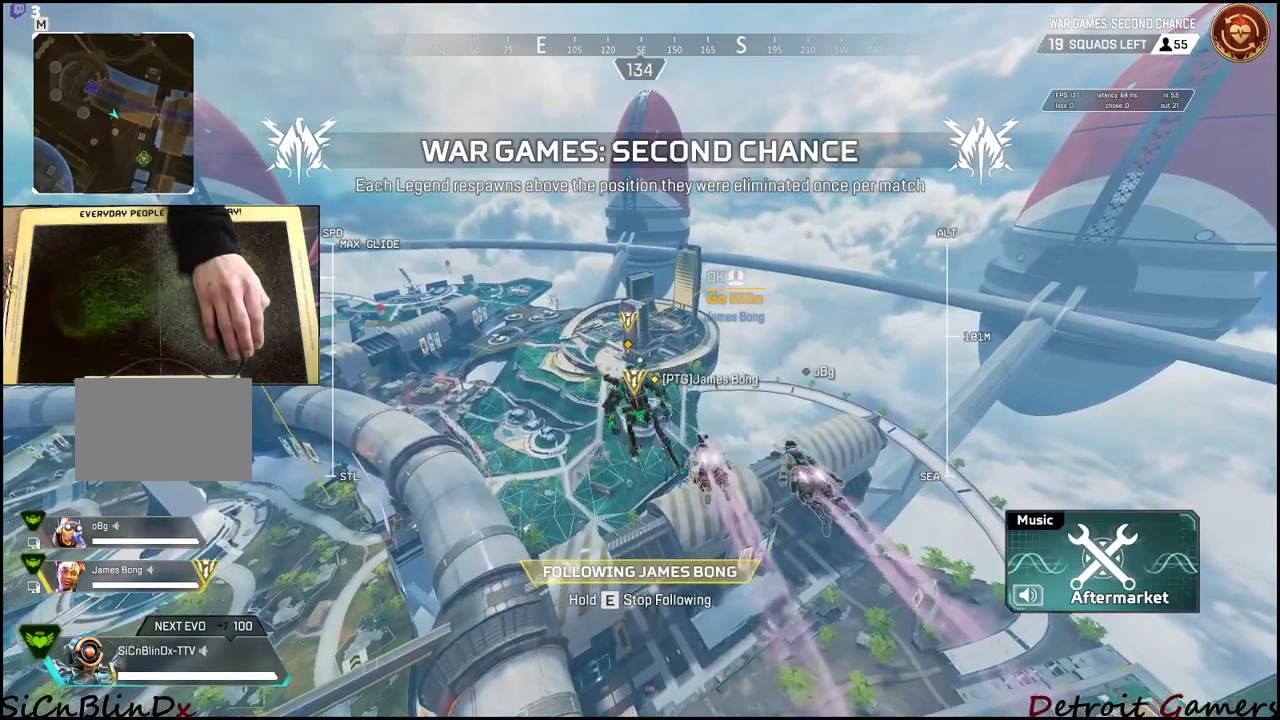
{"keys": [], "mouse": [], "events": []}
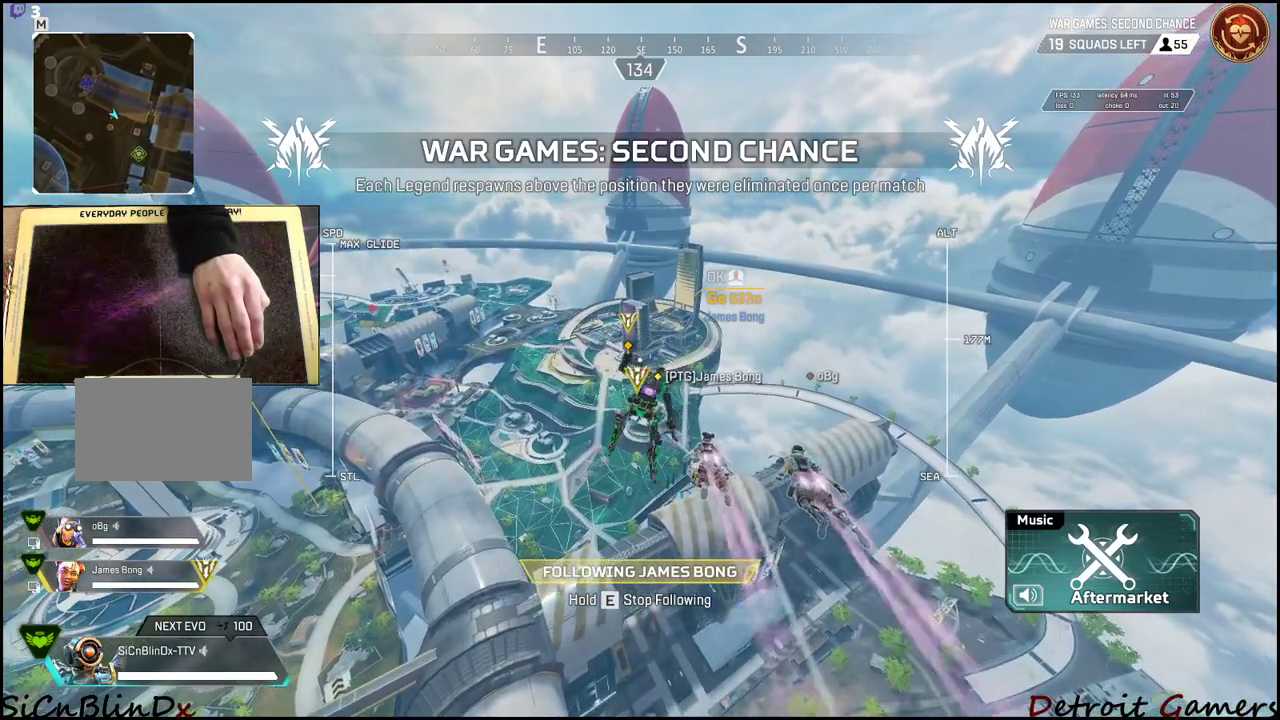
{"keys": [], "mouse": [], "events": []}
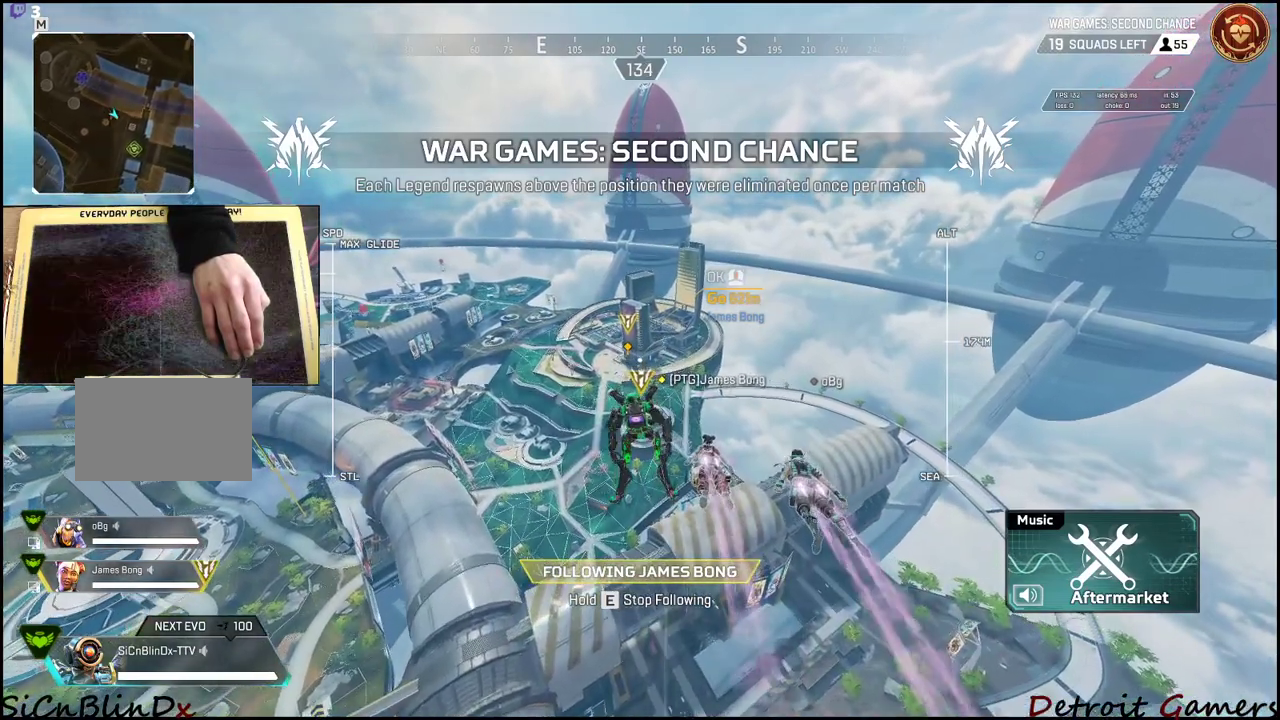
{"keys": [], "mouse": [], "events": []}
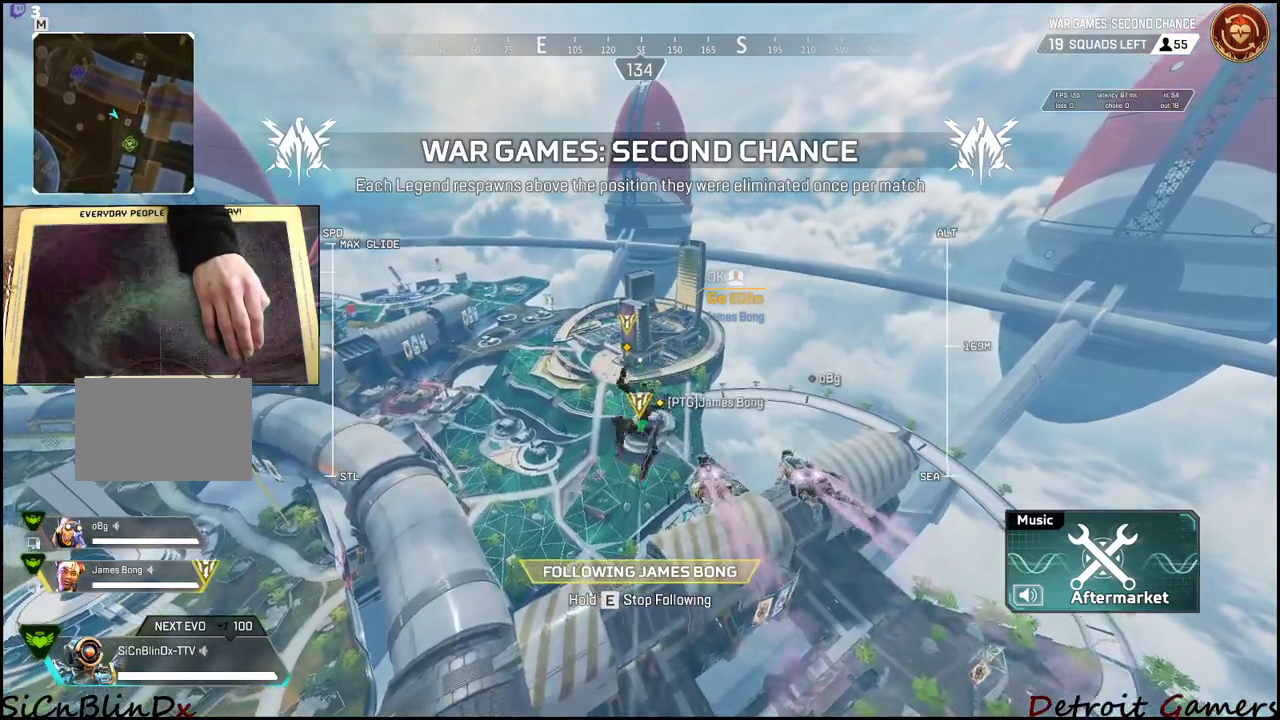
{"keys": [], "mouse": [], "events": []}
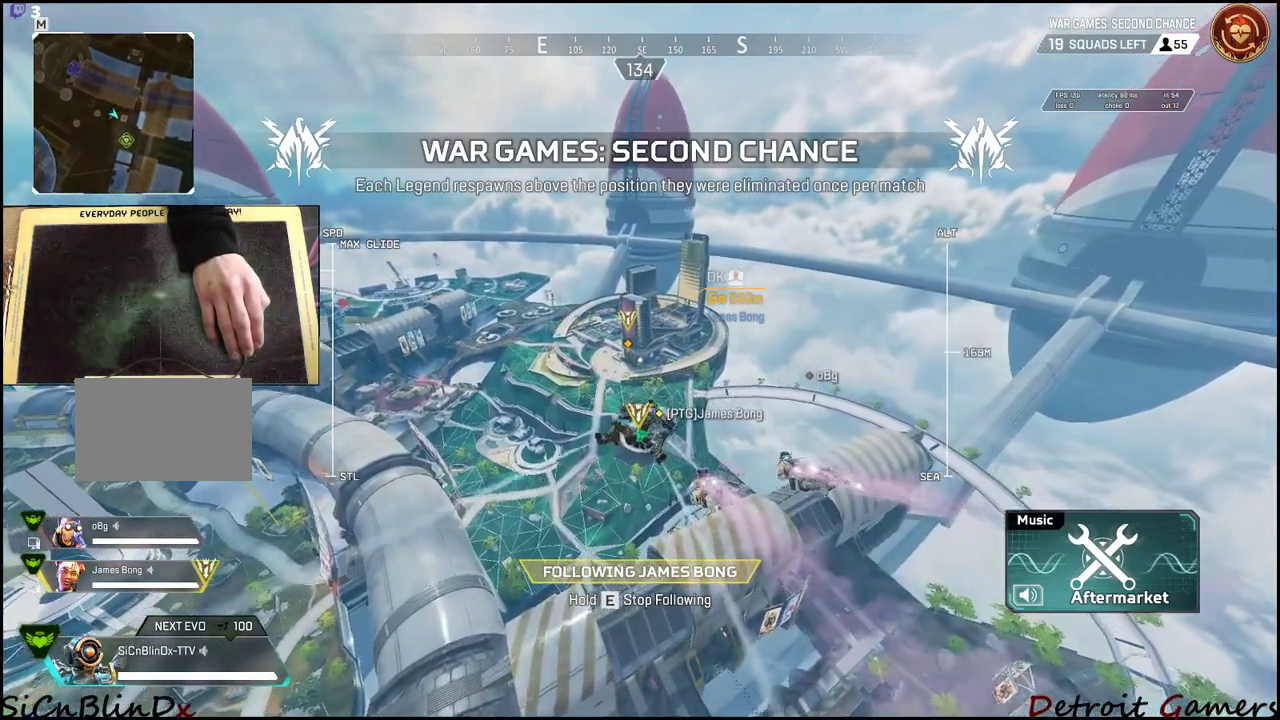
{"keys": [], "mouse": [], "events": []}
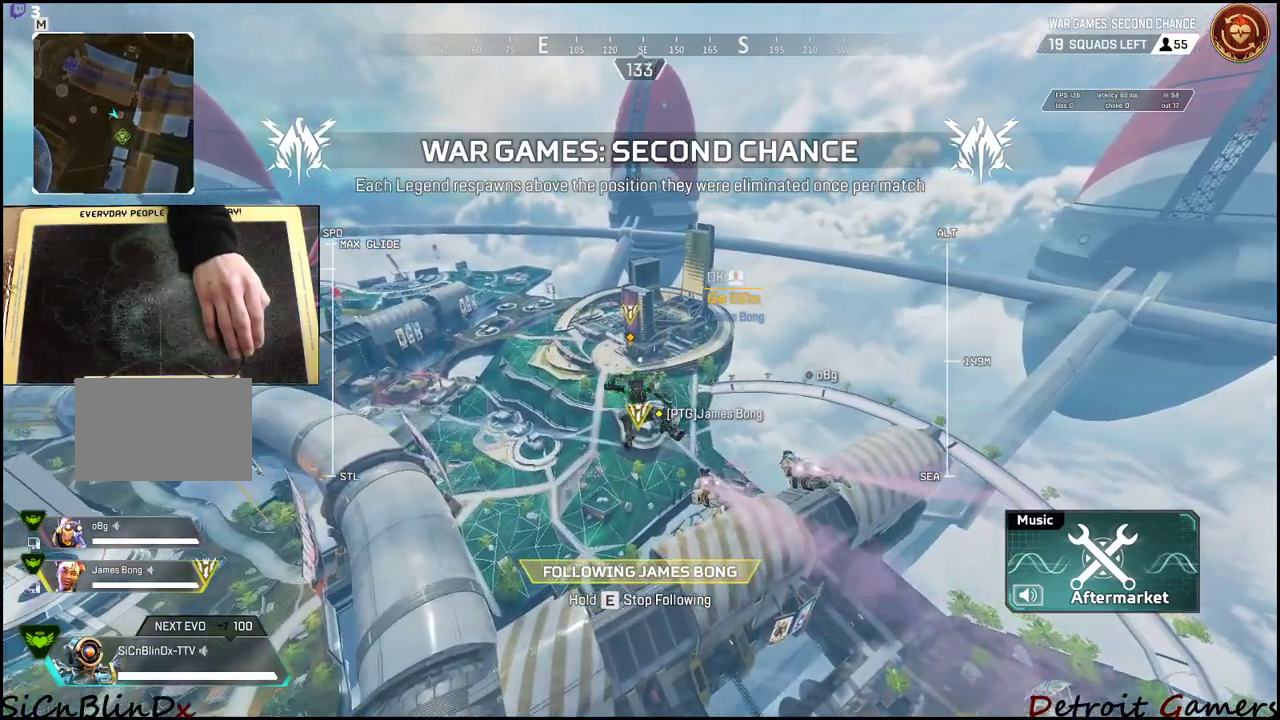
{"keys": [], "mouse": [], "events": [[284, "space", "down"], [434, "space", "up"]]}
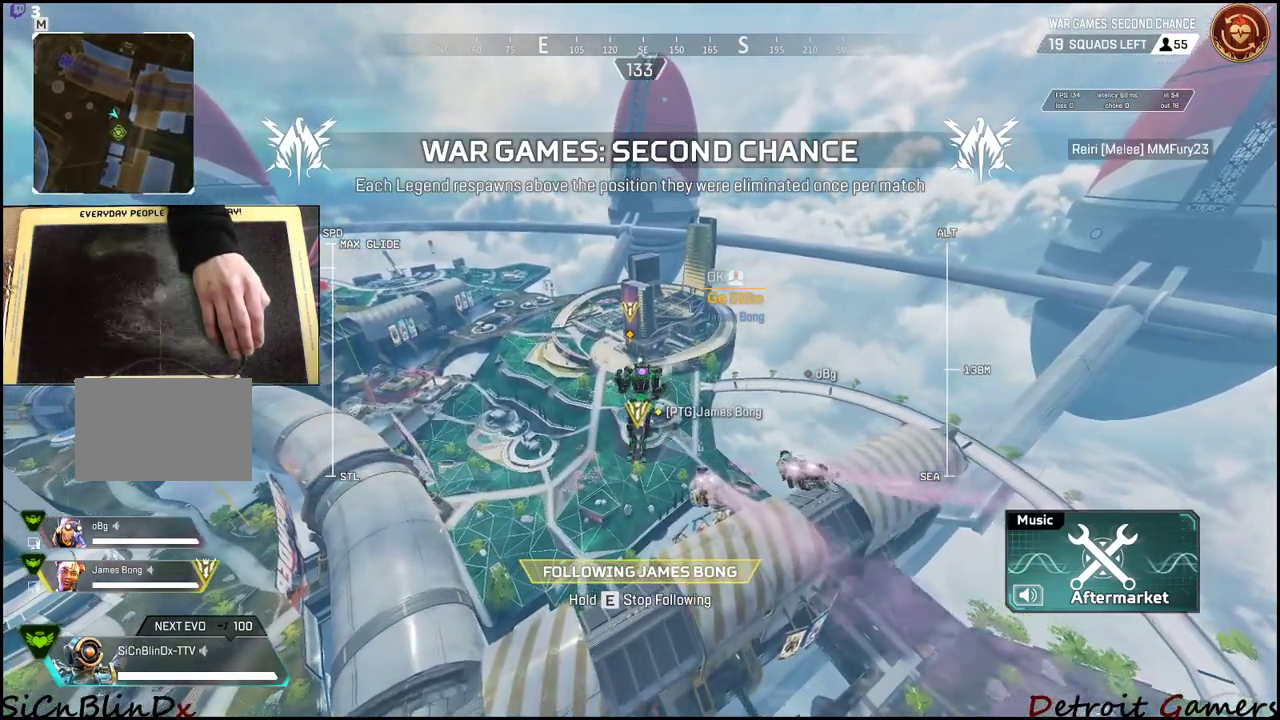
{"keys": [], "mouse": [], "events": []}
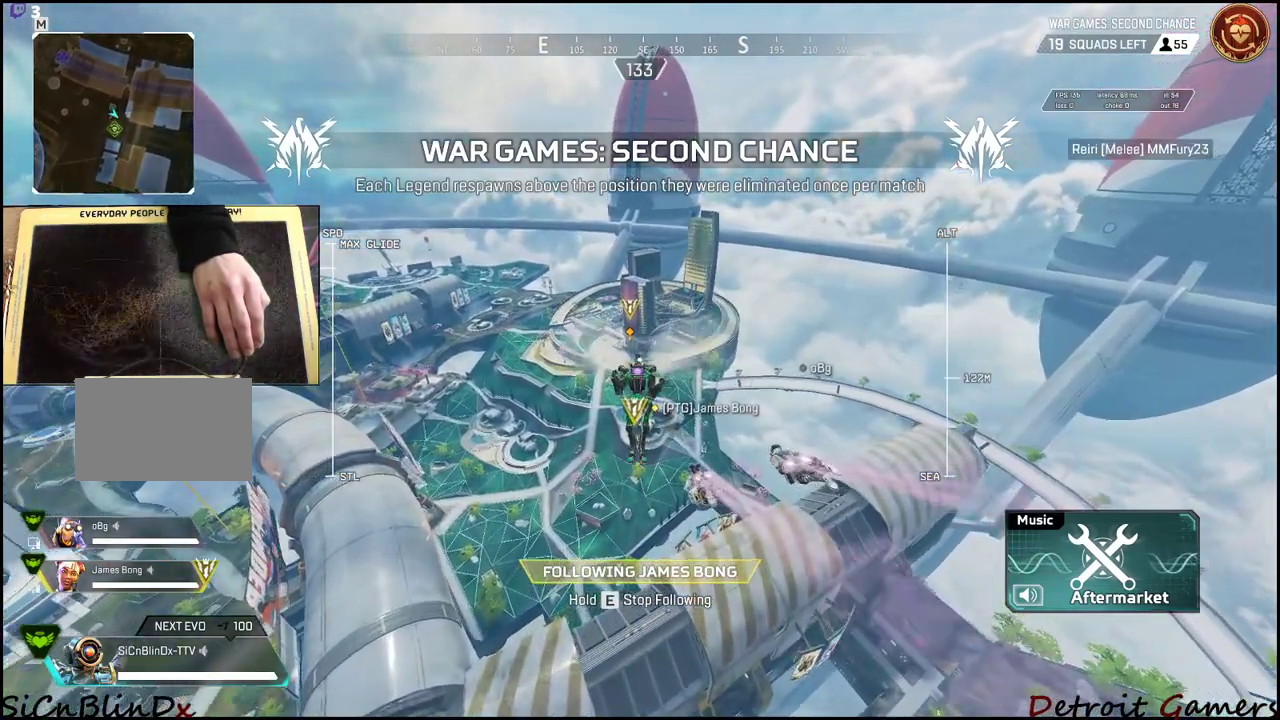
{"keys": [], "mouse": [], "events": []}
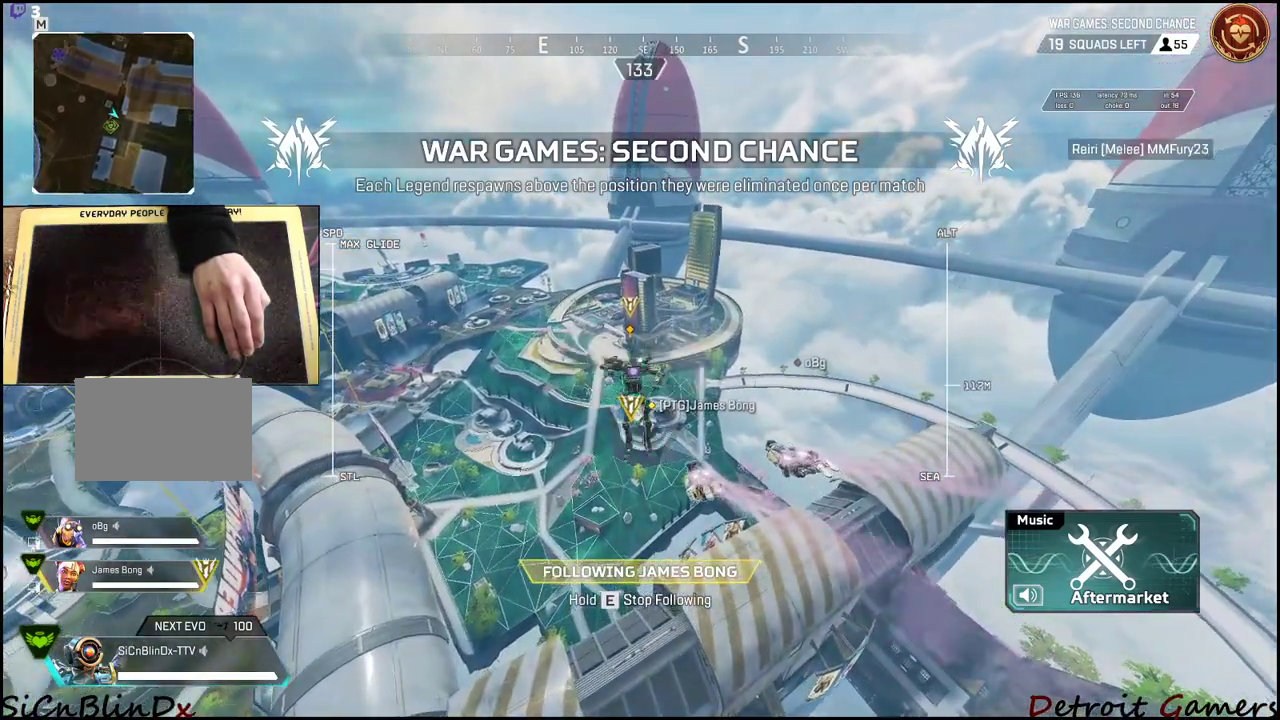
{"keys": [], "mouse": [], "events": []}
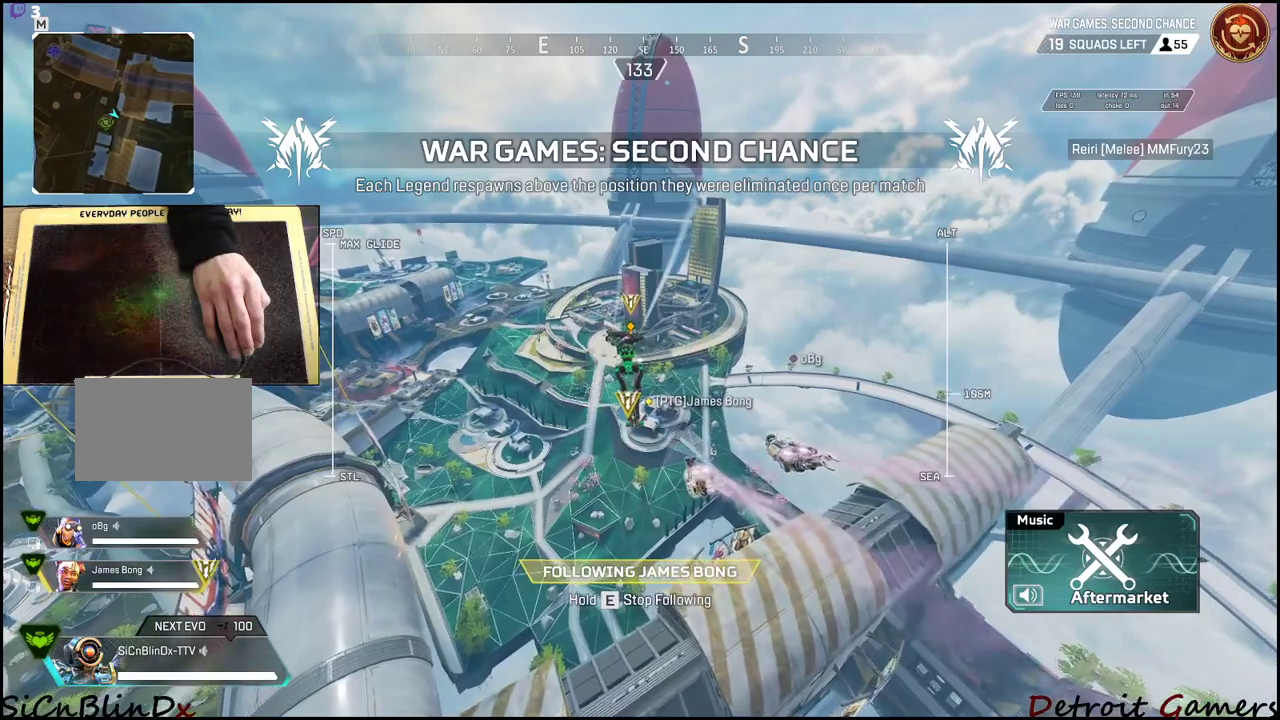
{"keys": [], "mouse": [], "events": []}
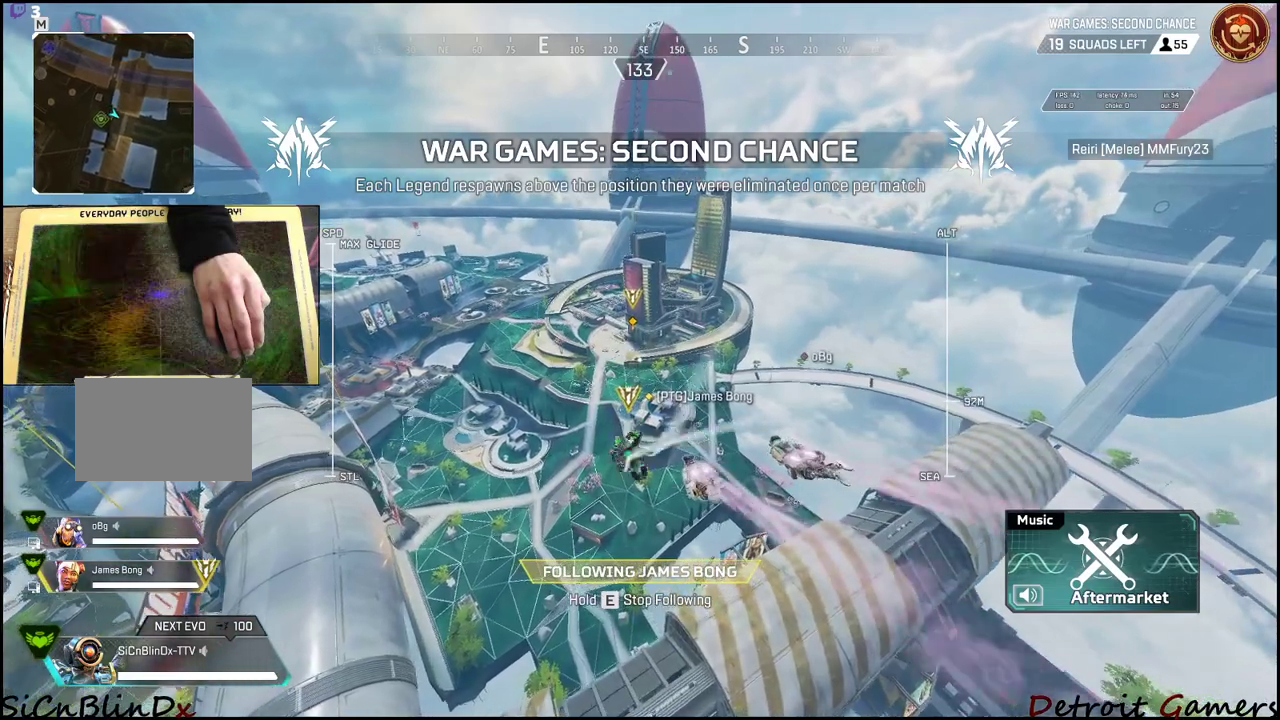
{"keys": [], "mouse": [], "events": []}
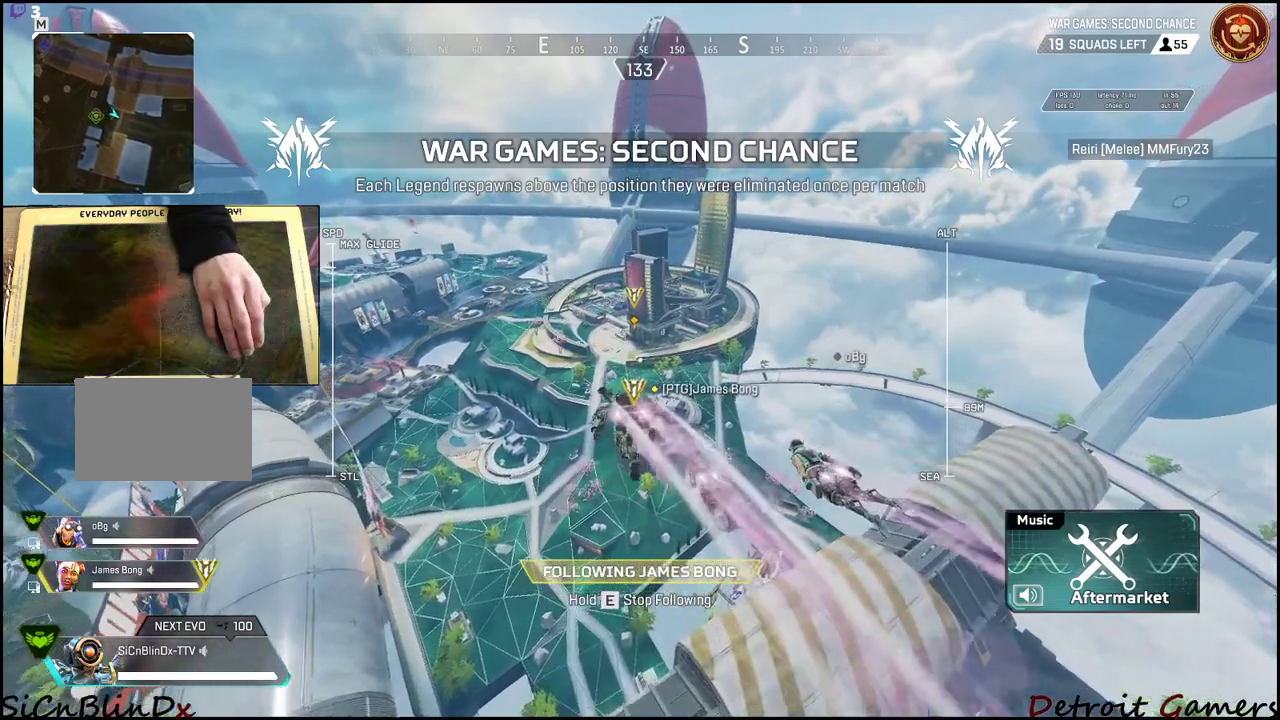
{"keys": [], "mouse": [], "events": [[100, "mouse_right", "down"], [367, "mouse_right", "up"]]}
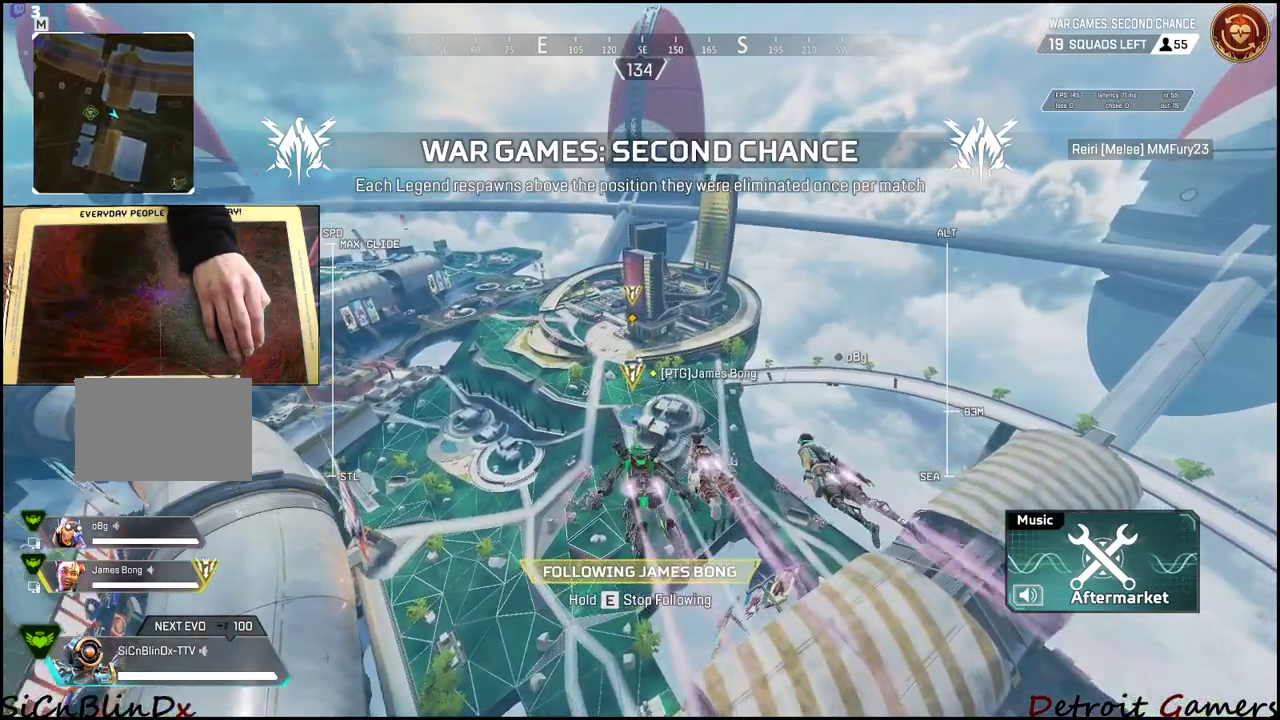
{"keys": [], "mouse": [], "events": []}
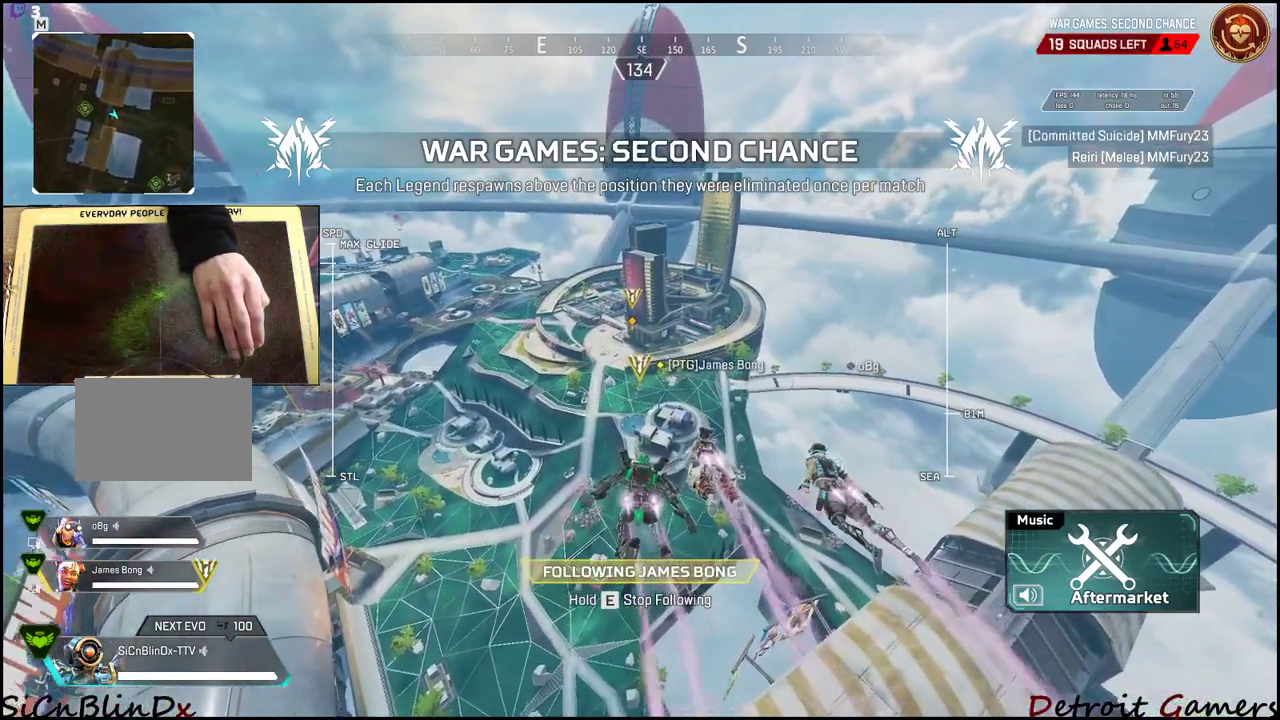
{"keys": [], "mouse": [], "events": [[84, "space", "down"], [267, "space", "up"]]}
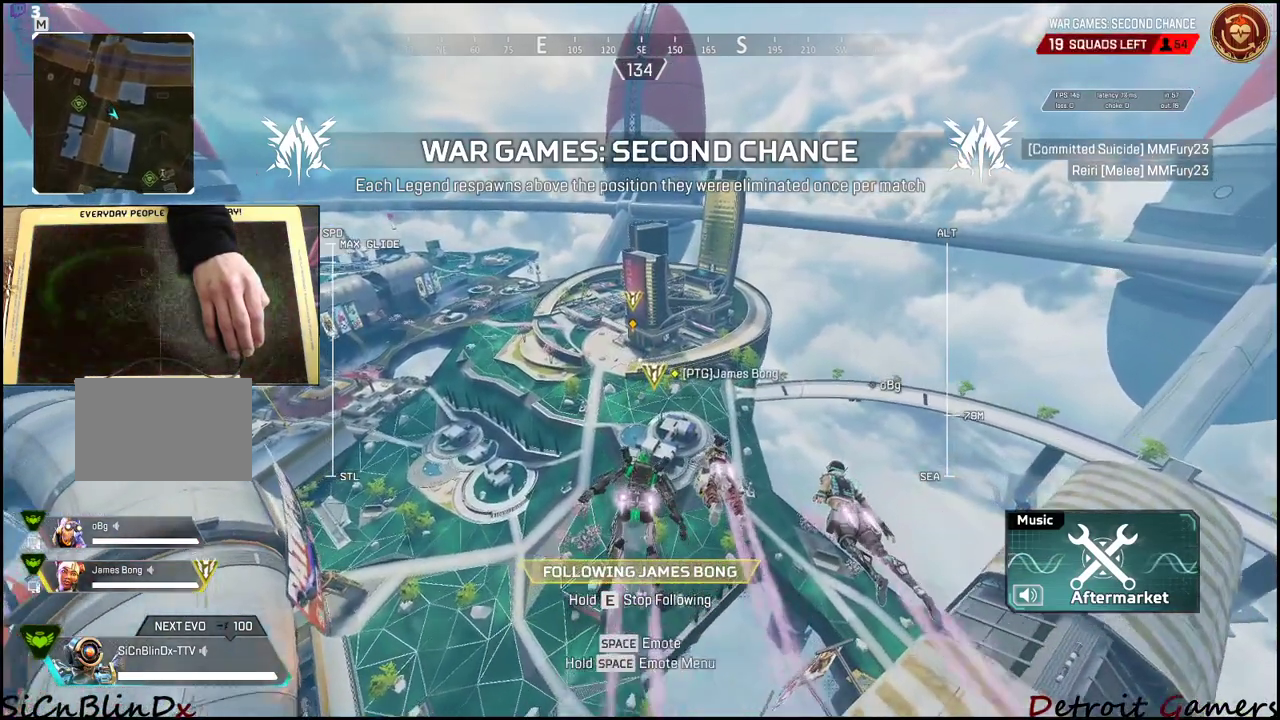
{"keys": [], "mouse": [], "events": [[284, "space", "down"], [484, "space", "up"]]}
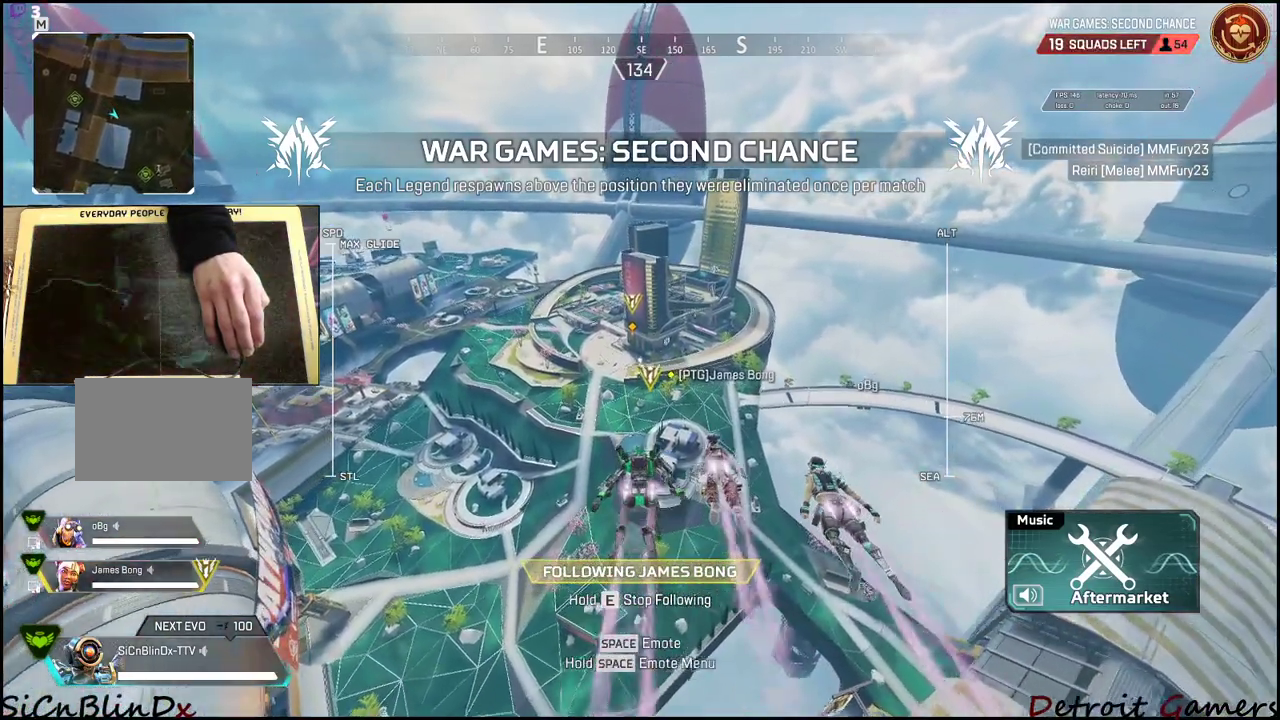
{"keys": [], "mouse": [], "events": []}
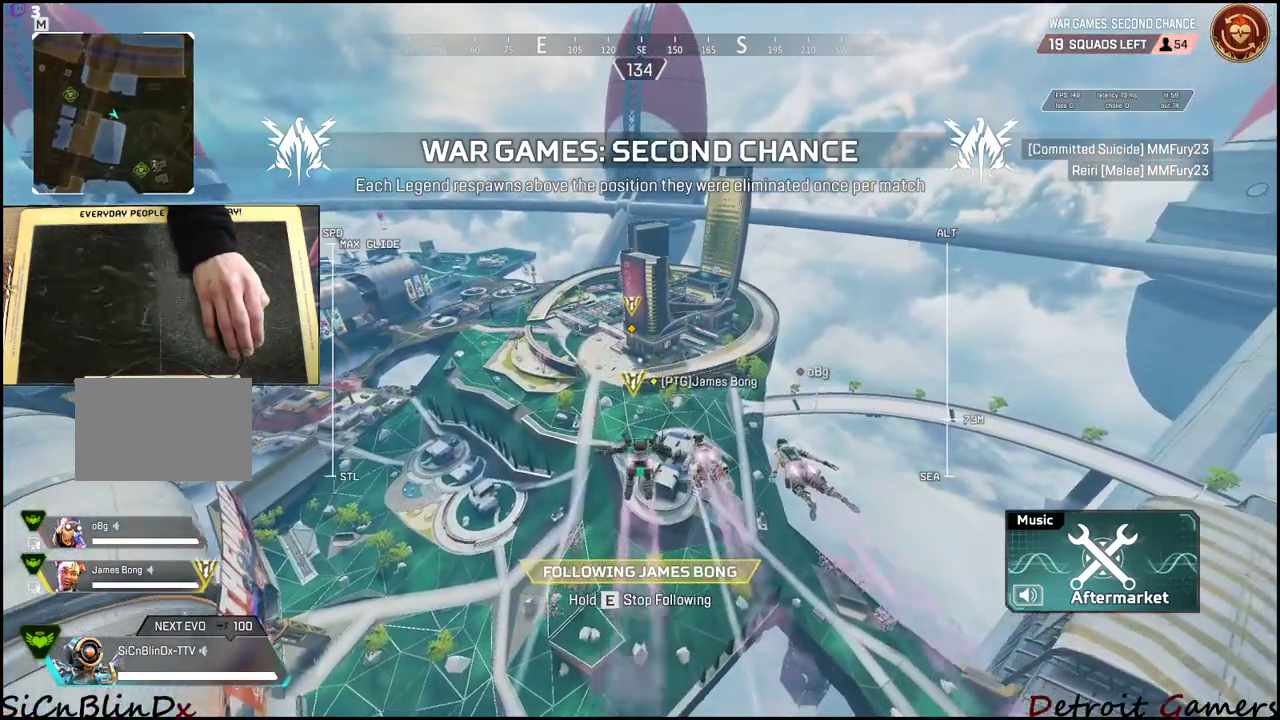
{"keys": [], "mouse": [], "events": []}
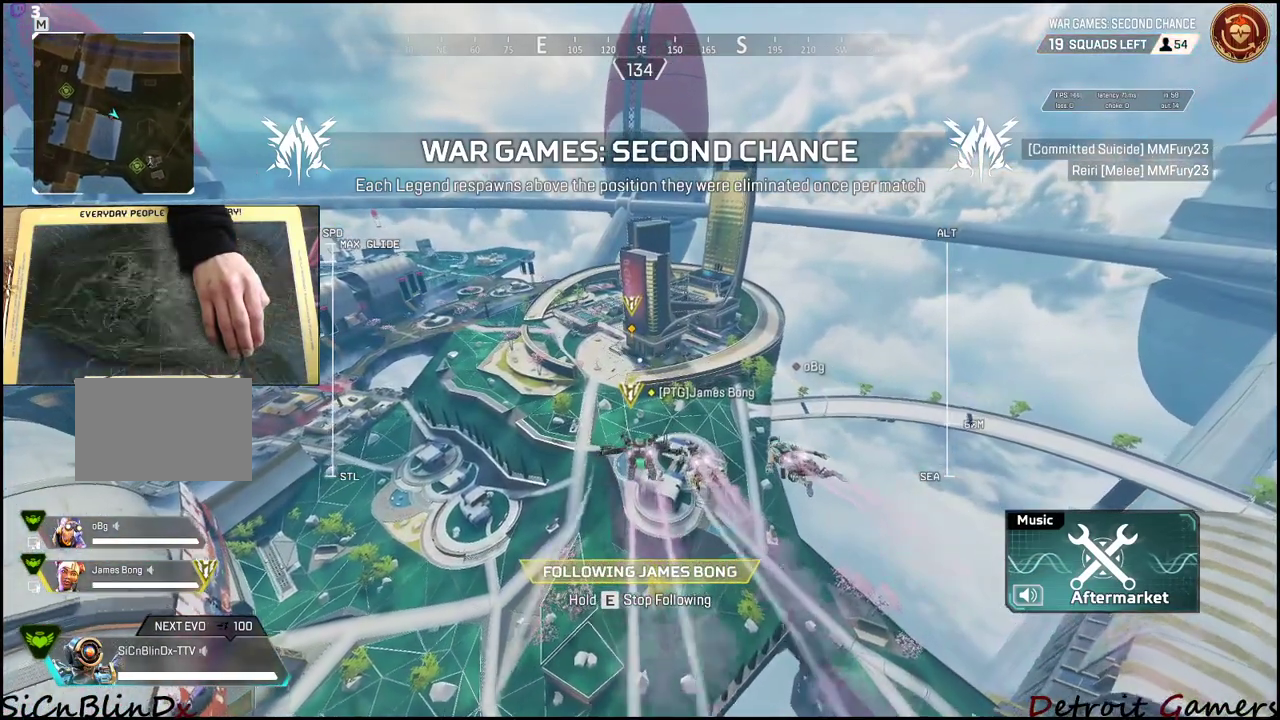
{"keys": [], "mouse": [], "events": []}
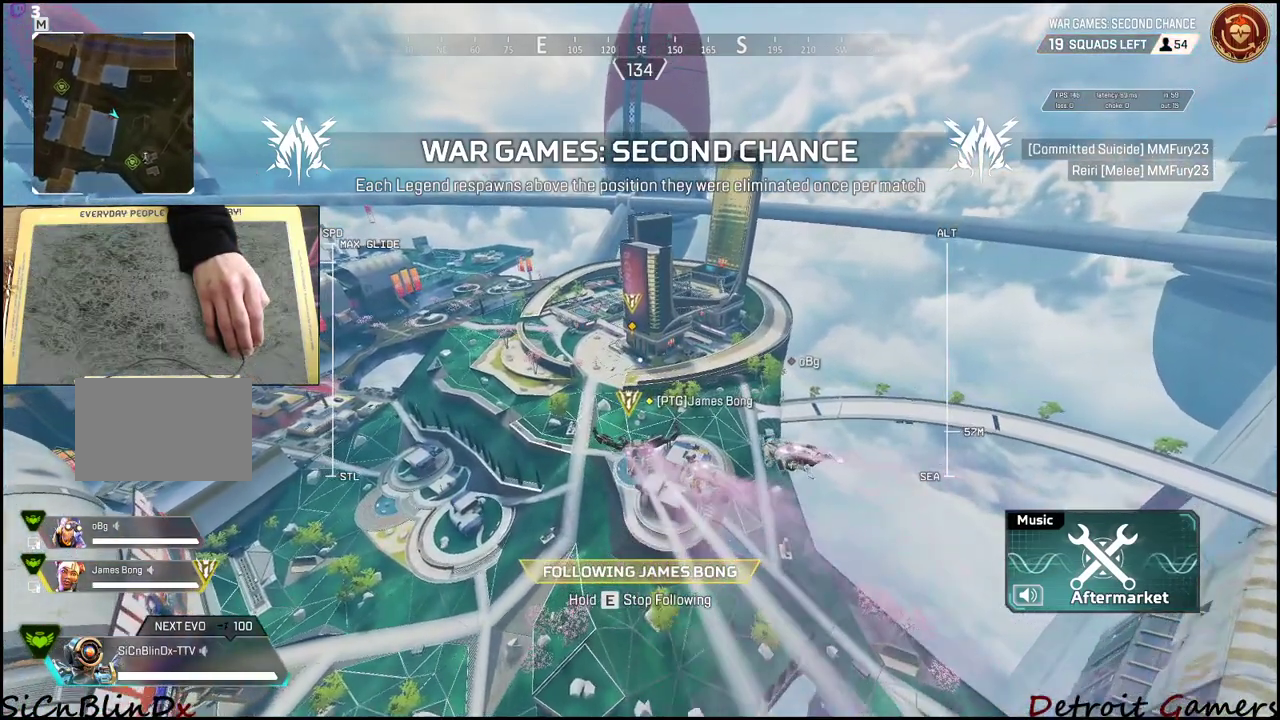
{"keys": [], "mouse": [], "events": []}
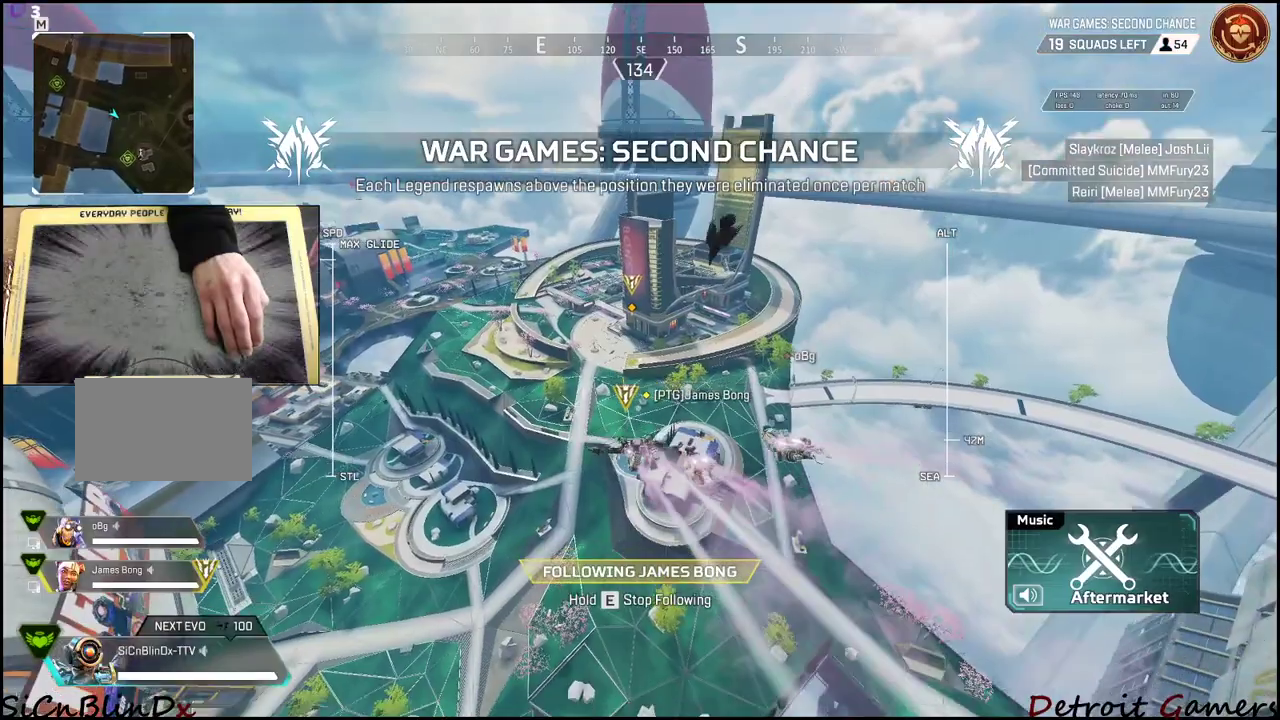
{"keys": [], "mouse": [], "events": []}
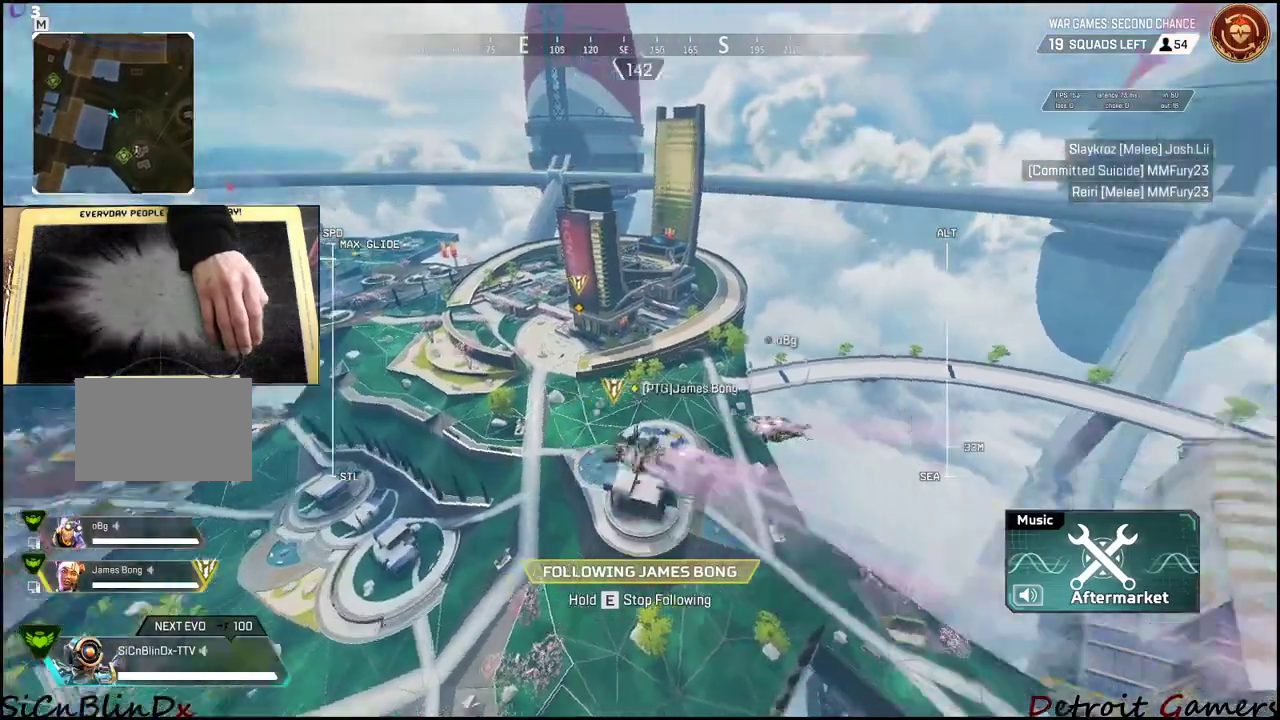
{"keys": [], "mouse": [], "events": []}
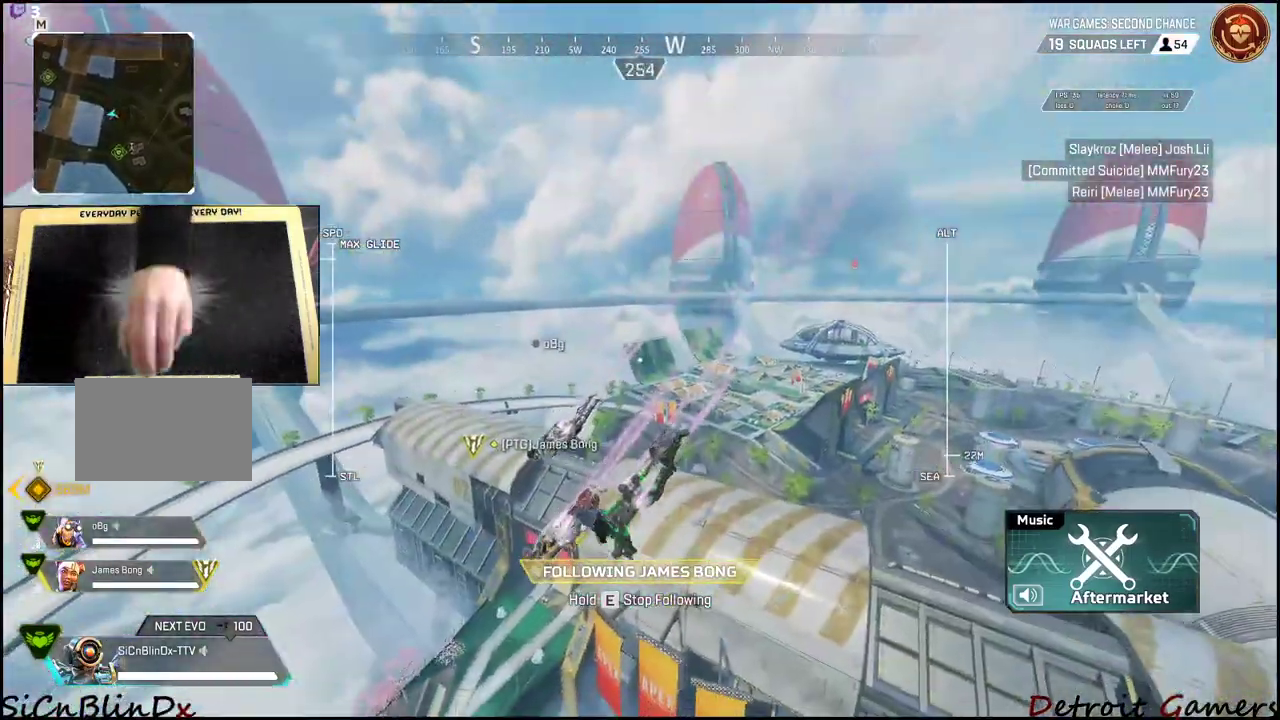
{"keys": [], "mouse": [], "events": []}
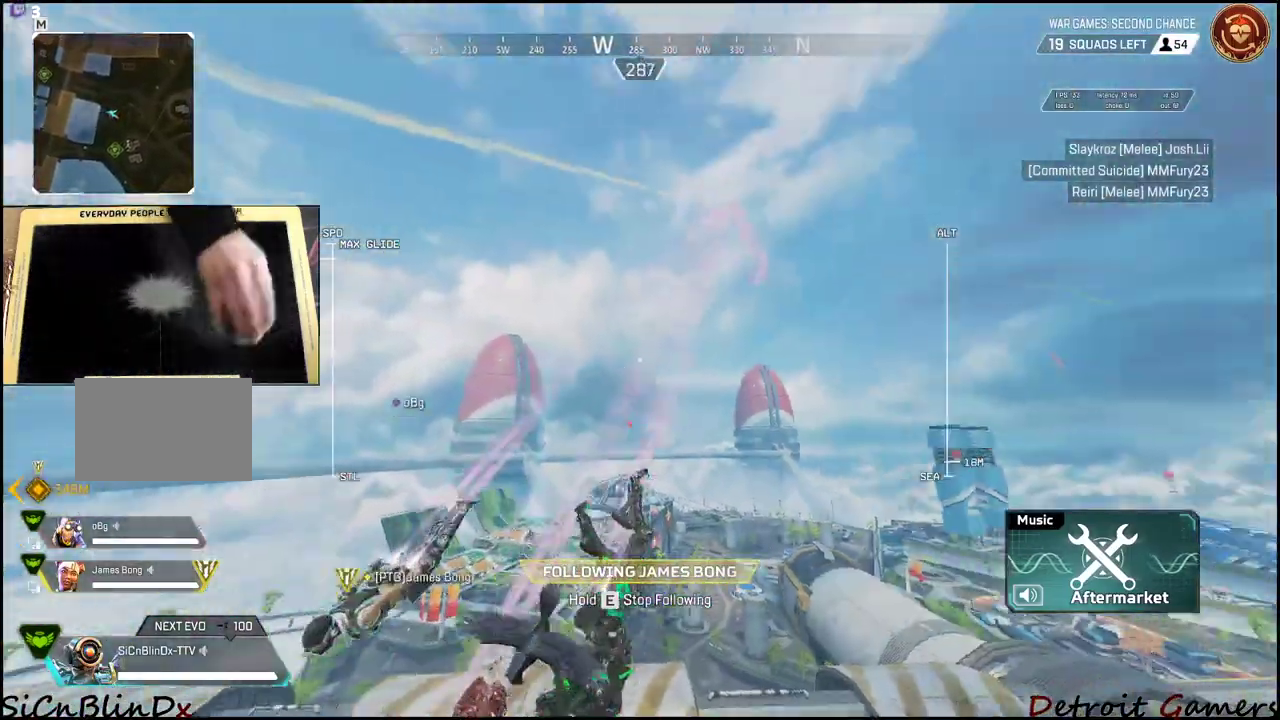
{"keys": [], "mouse": [], "events": []}
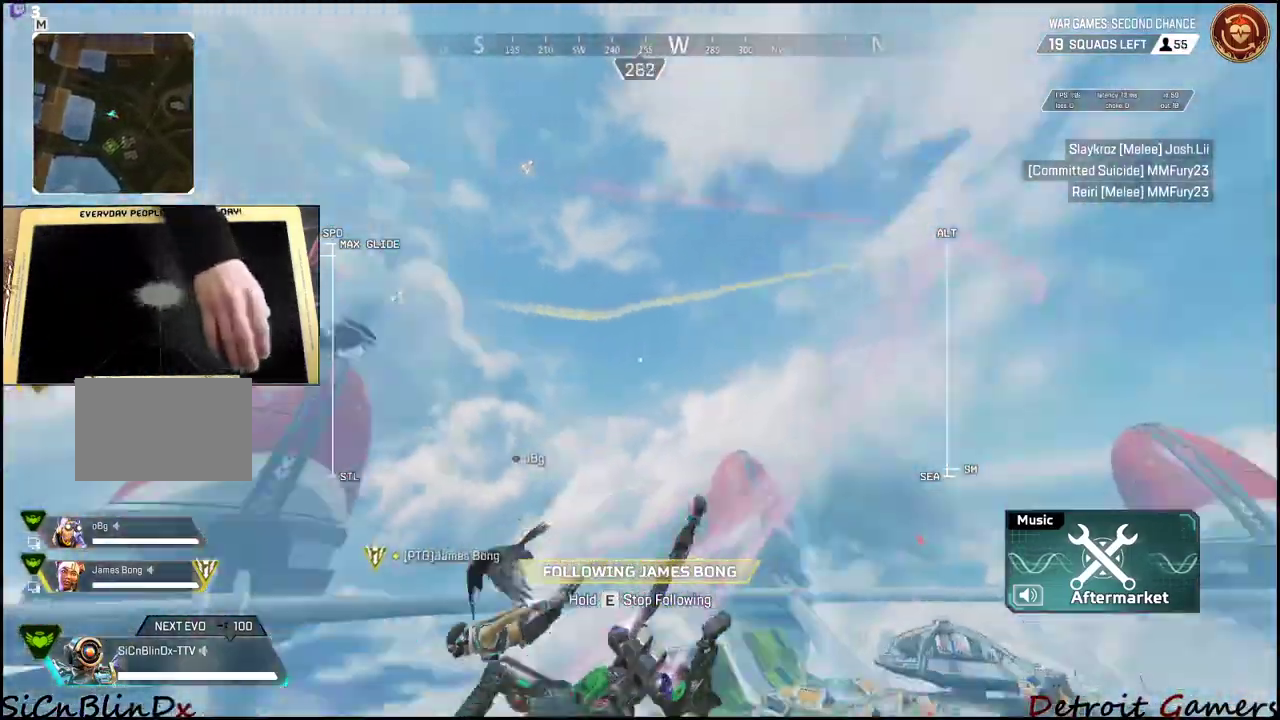
{"keys": [], "mouse": [], "events": []}